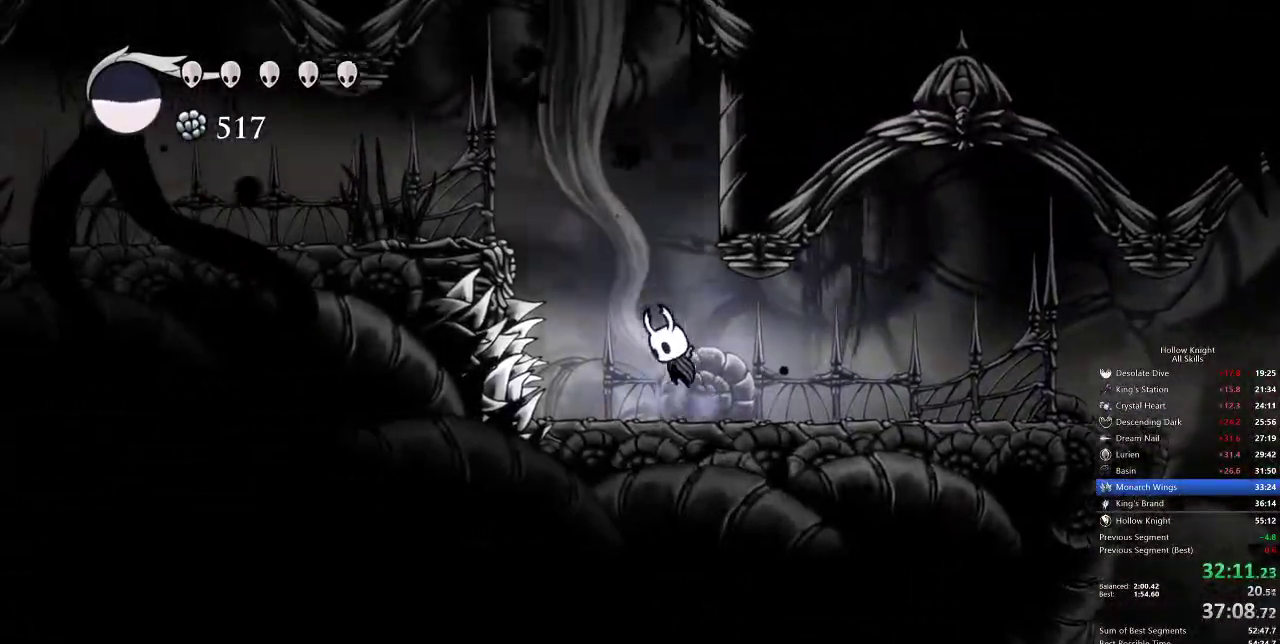
Gameplay with keyboard; each line is a JSON object with the keys held at the frame after it. "events" lists presses ("down") and releases ("up") of "cdash", "dash", "dnail", "down", "heal", "inv", "jump", "left", "nail", "right", "spell" and "up" between this image and that frame as [ms after this image, input, new state], when the widget could be followed in between. No other keys are recorded. Mouse input is not recorded. Key names are as the overlay labels them; some are game actions (e.g. jump) rather than physical keys.
{"keys": ["cdash", "right"], "events": [[217, "right", "down"], [450, "jump", "up"], [500, "cdash", "down"]]}
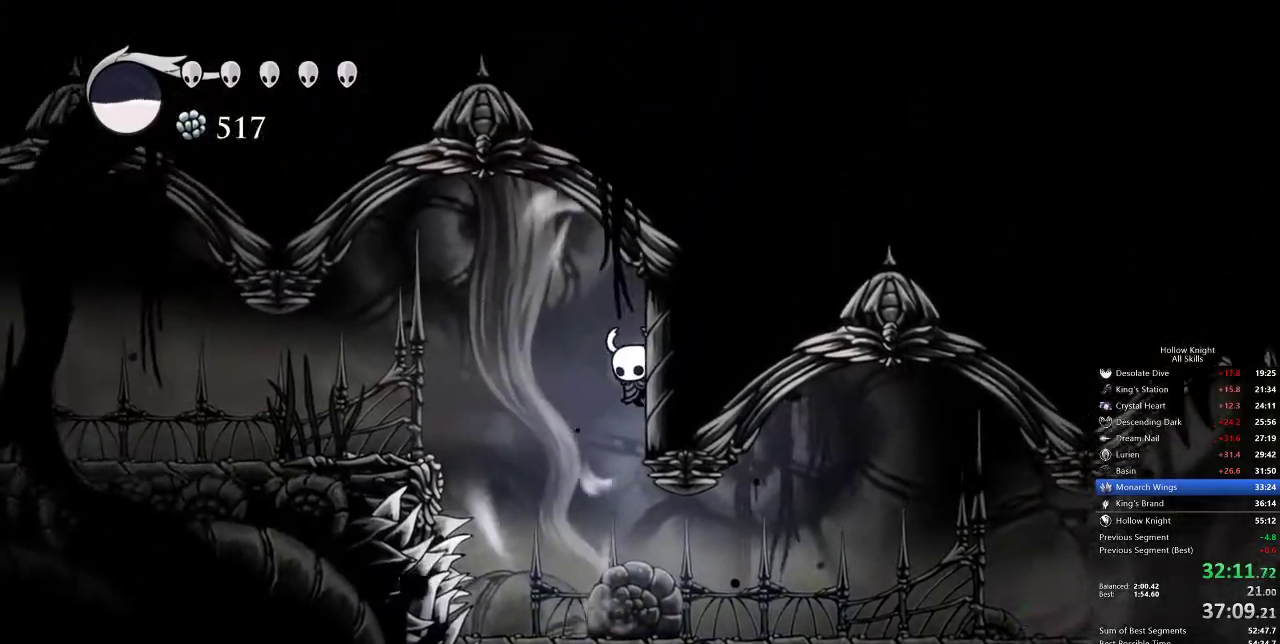
{"keys": ["cdash", "right"], "events": []}
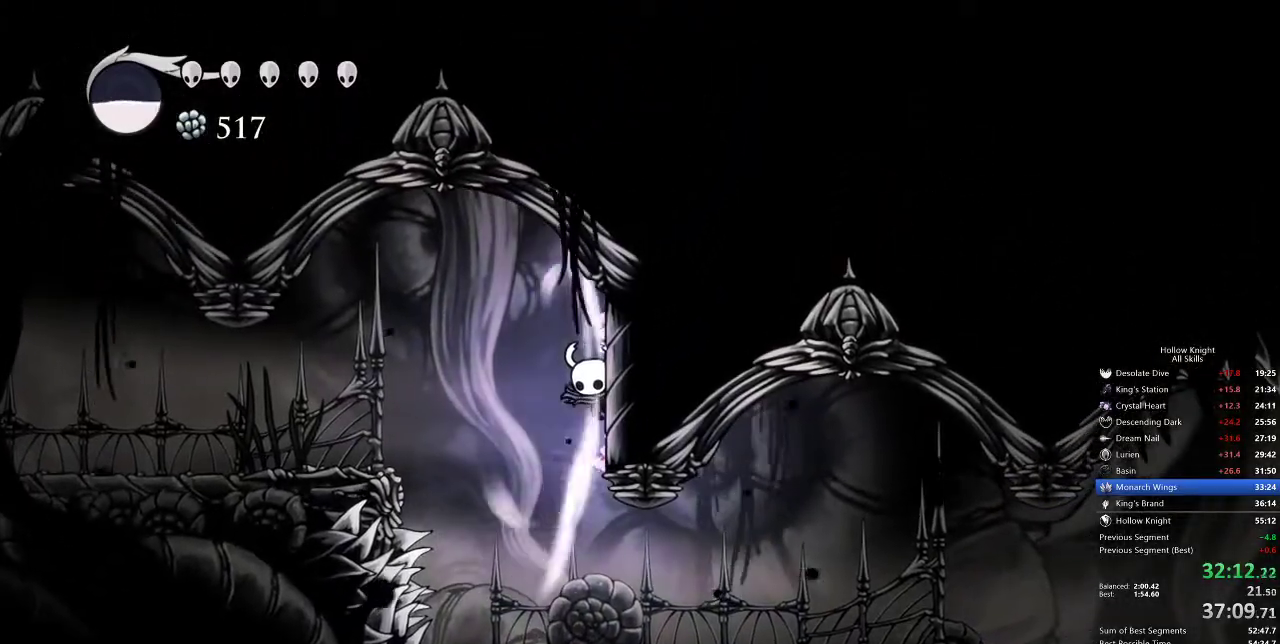
{"keys": [], "events": [[383, "cdash", "up"], [433, "right", "up"]]}
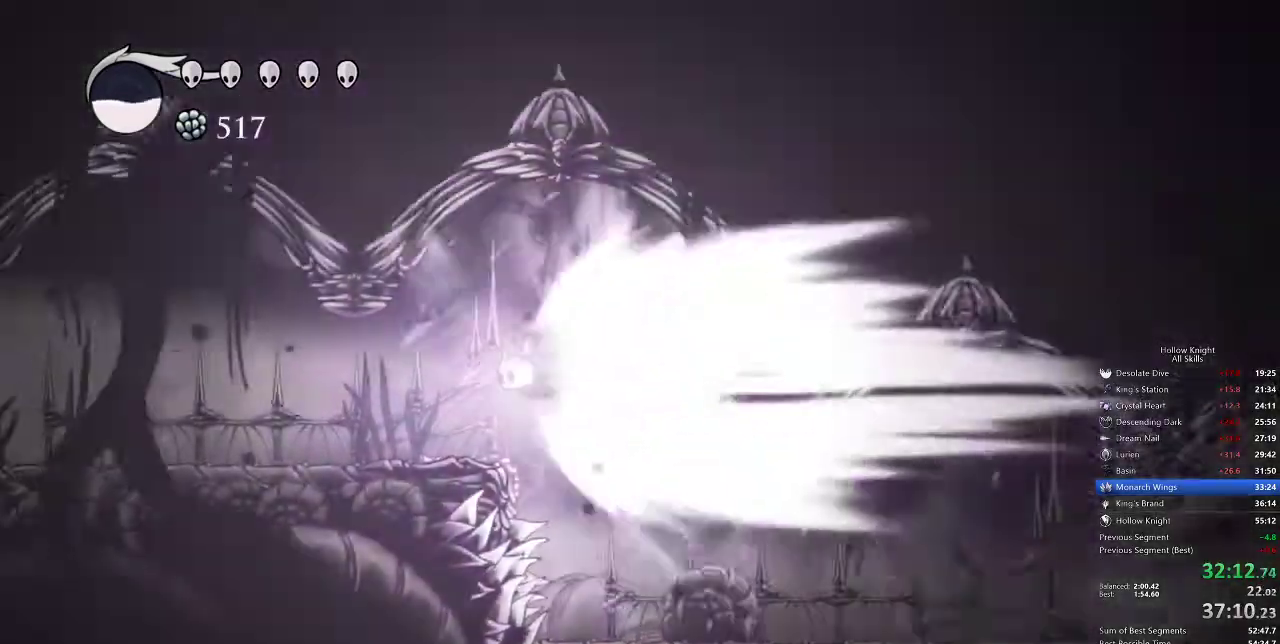
{"keys": [], "events": []}
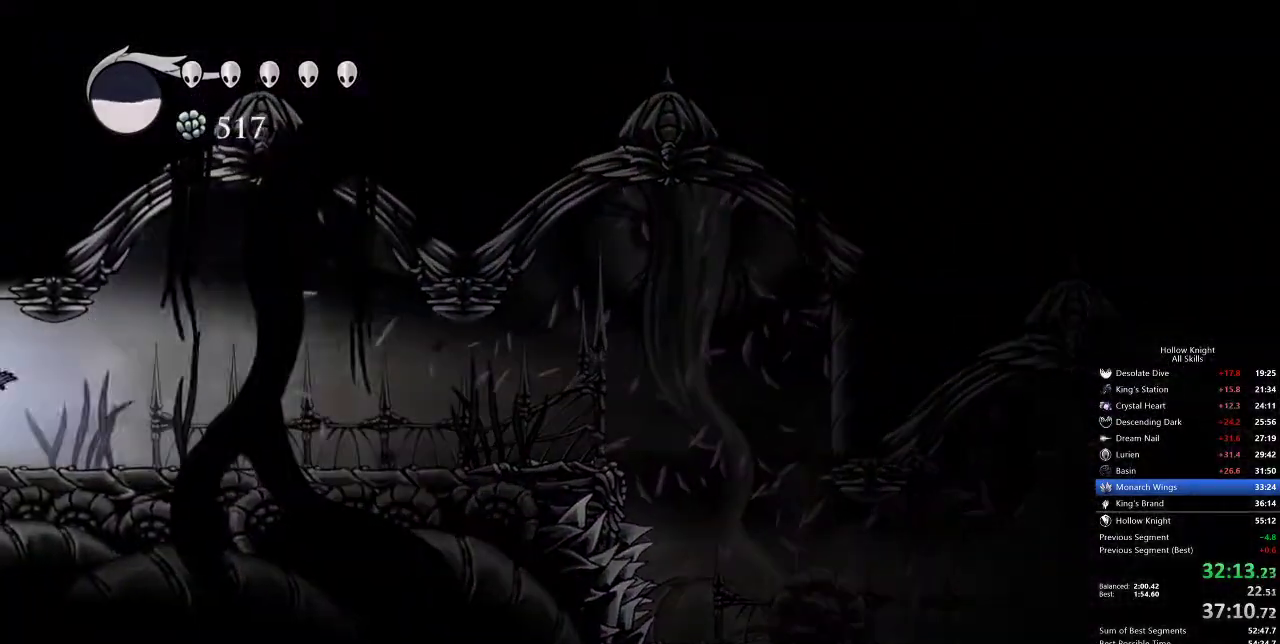
{"keys": [], "events": []}
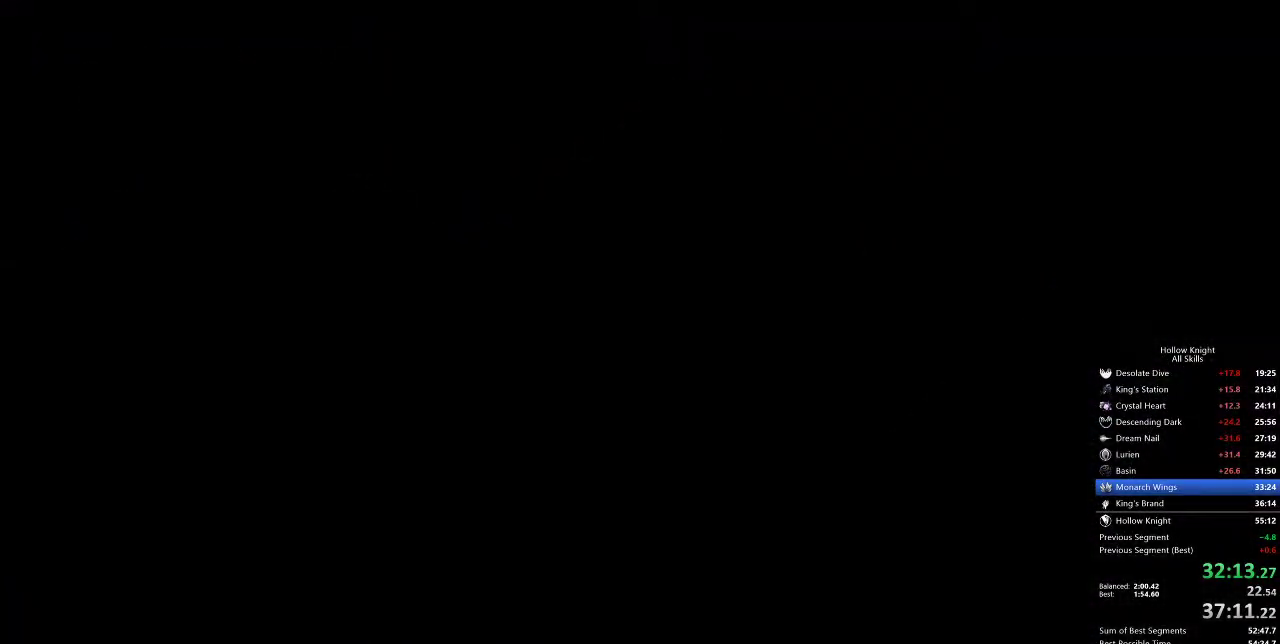
{"keys": [], "events": []}
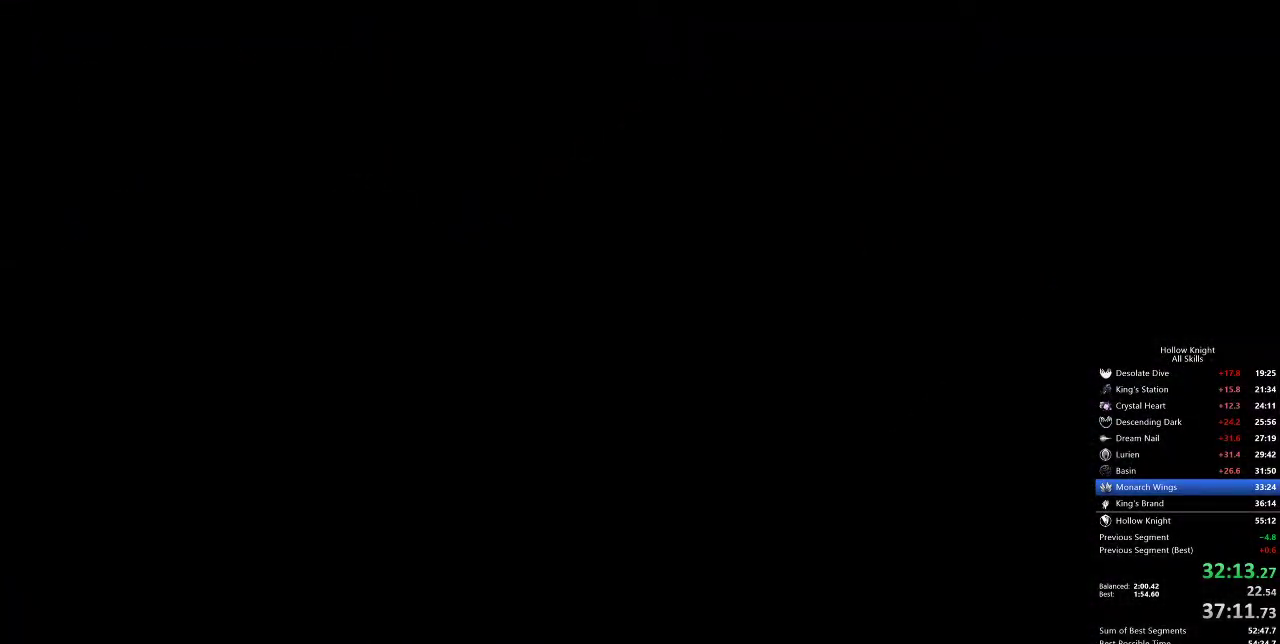
{"keys": [], "events": []}
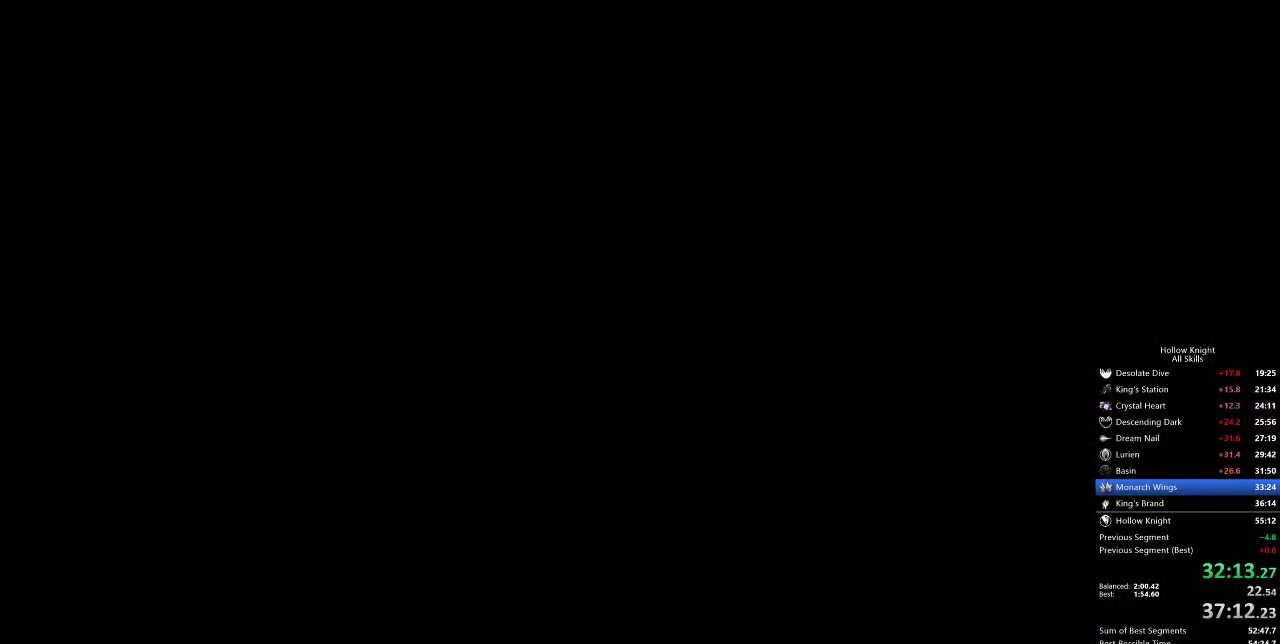
{"keys": [], "events": []}
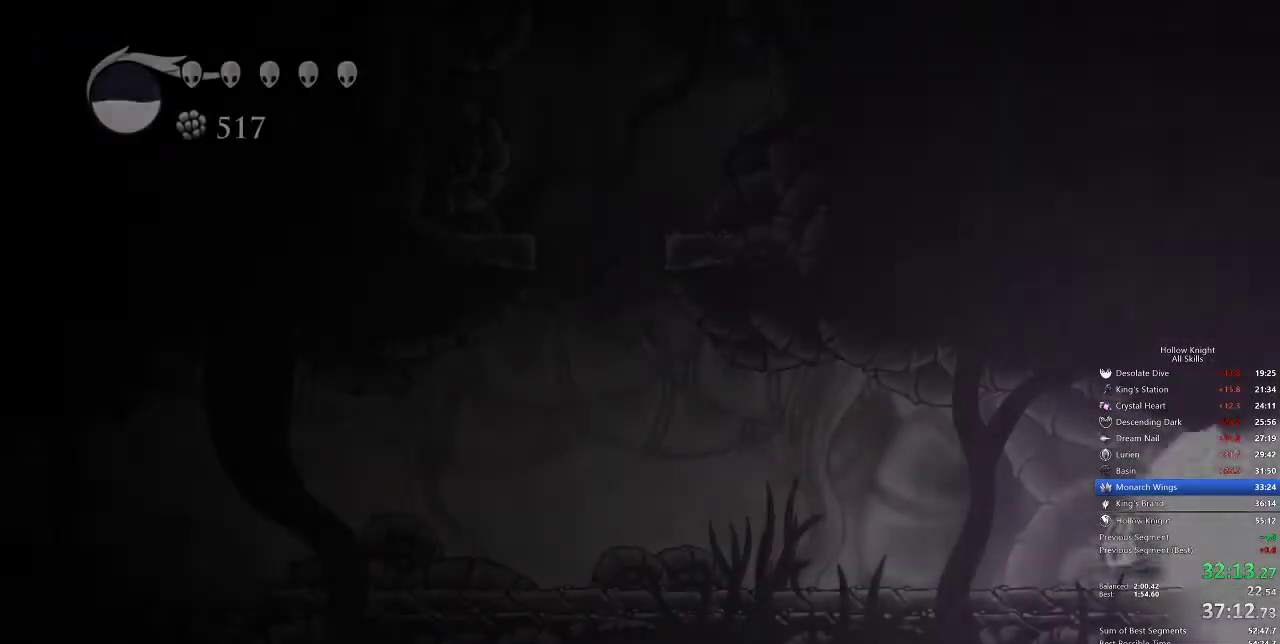
{"keys": [], "events": []}
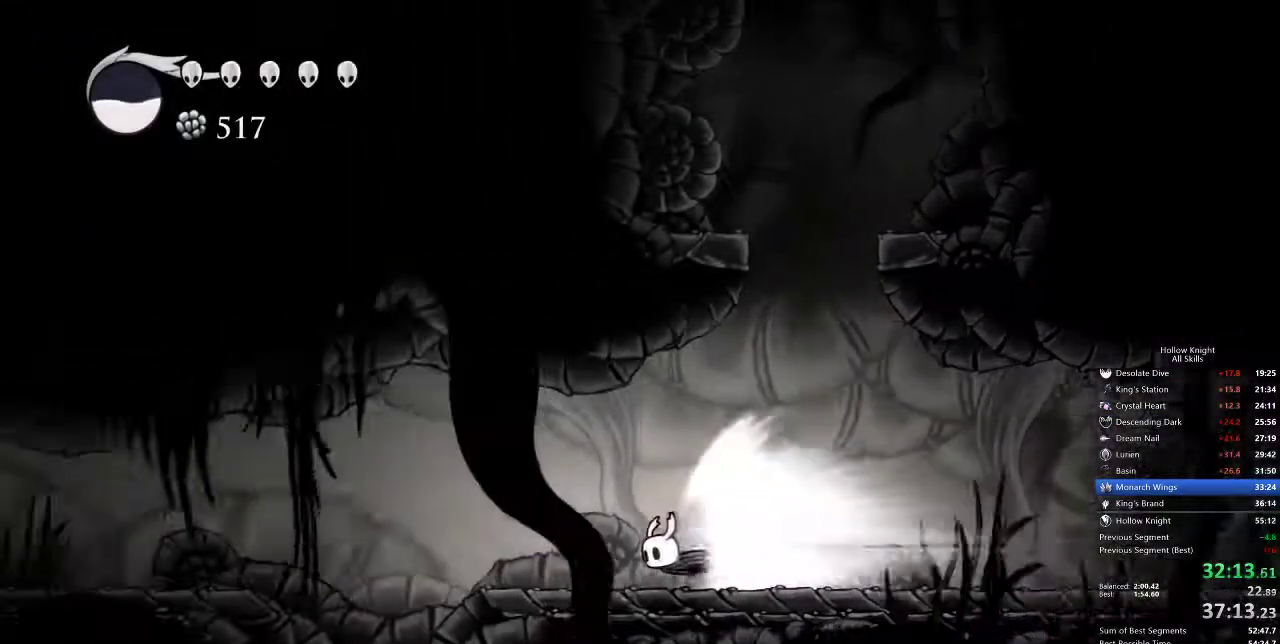
{"keys": [], "events": [[117, "cdash", "down"], [200, "cdash", "up"]]}
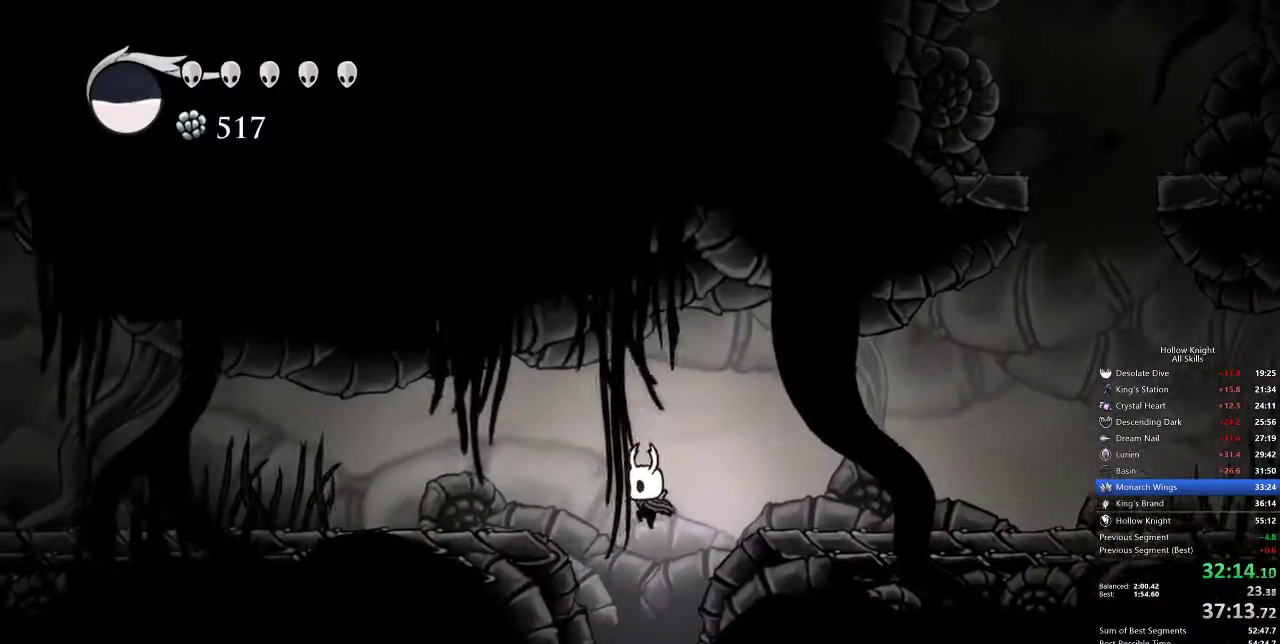
{"keys": [], "events": [[217, "inv", "down"], [317, "inv", "up"]]}
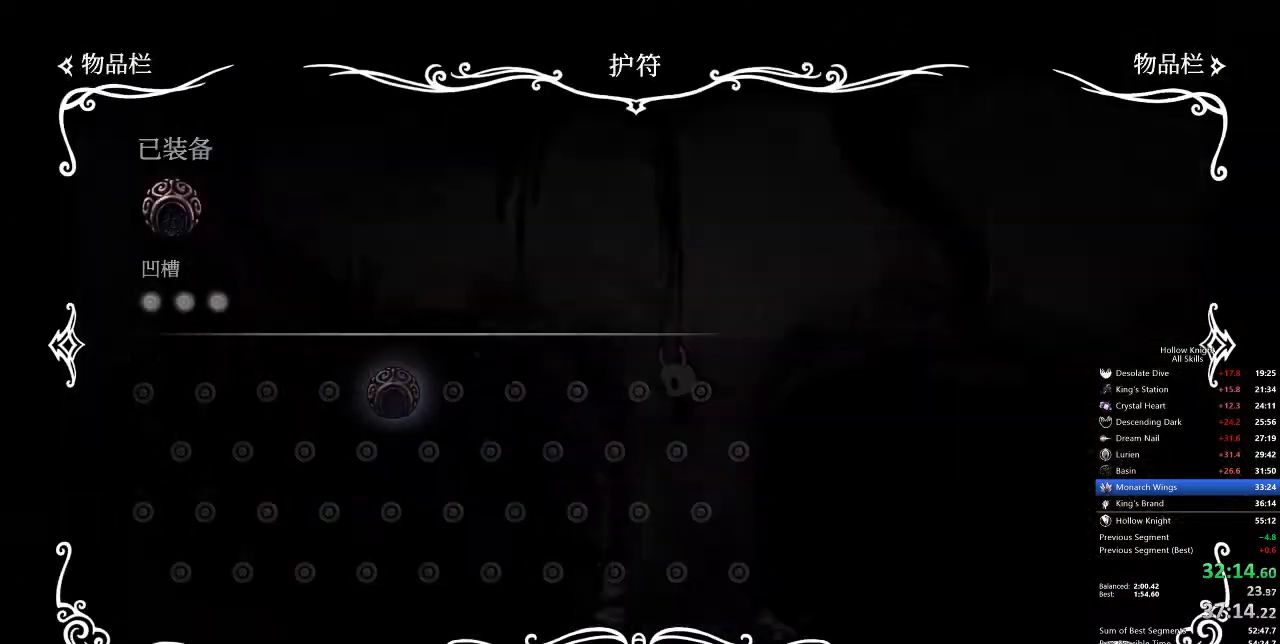
{"keys": [], "events": []}
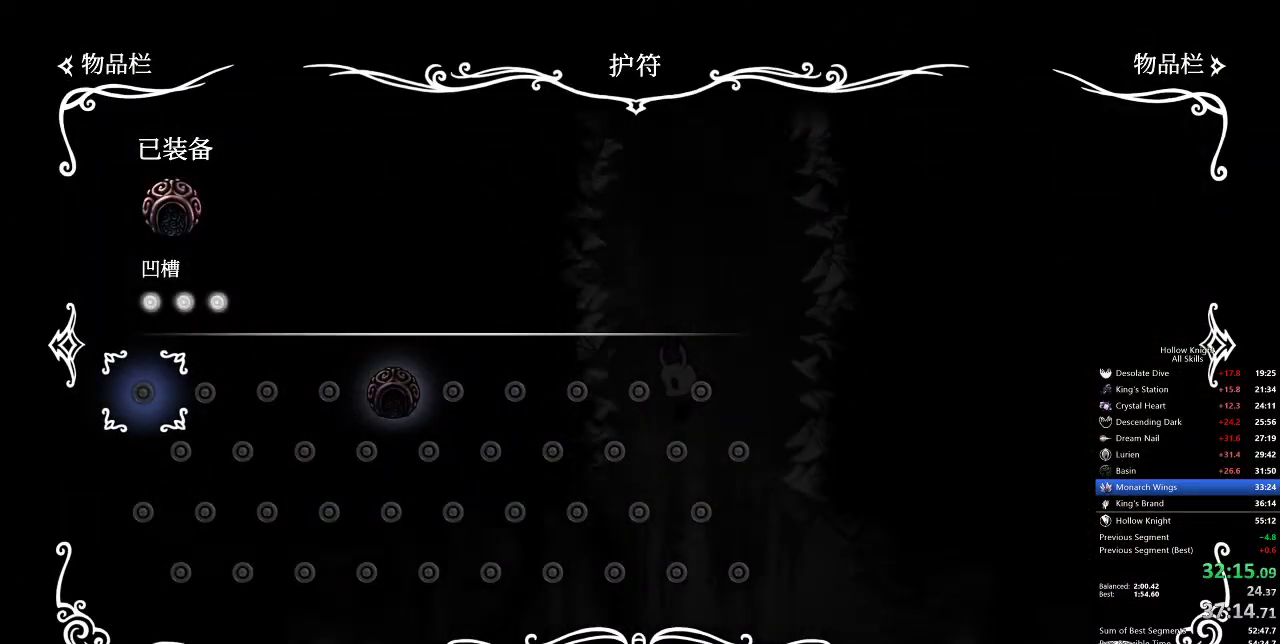
{"keys": ["dash", "left"], "events": [[117, "inv", "down"], [150, "left", "down"], [250, "inv", "up"], [483, "dash", "down"]]}
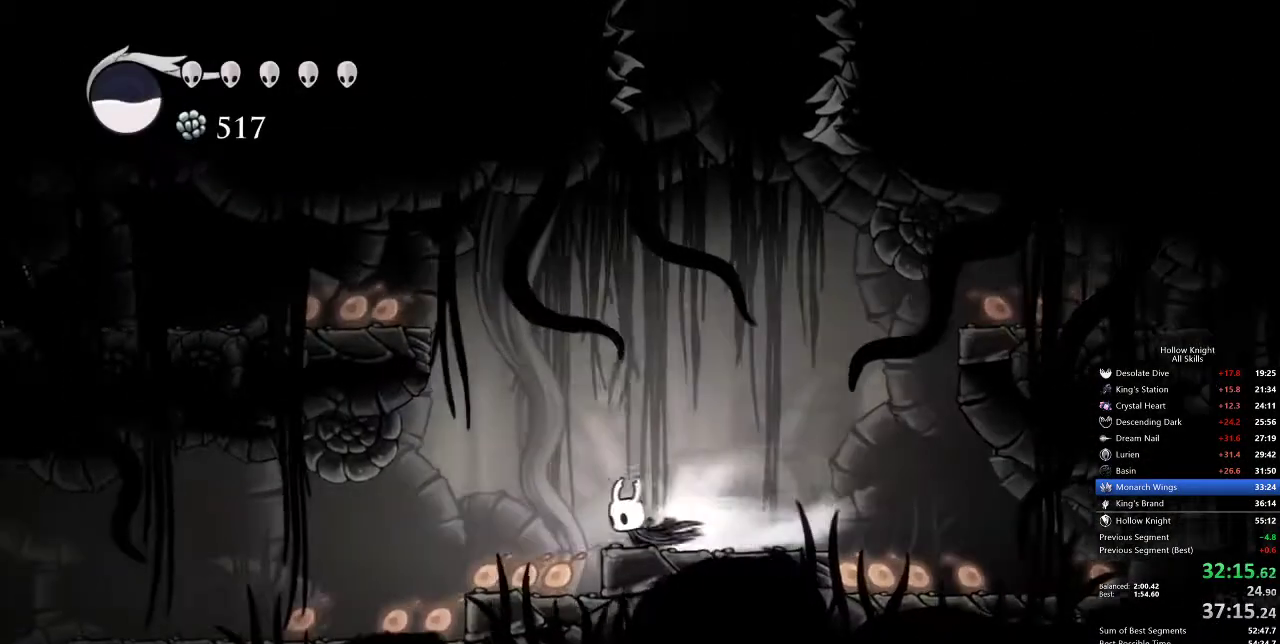
{"keys": ["left"], "events": [[83, "dash", "up"]]}
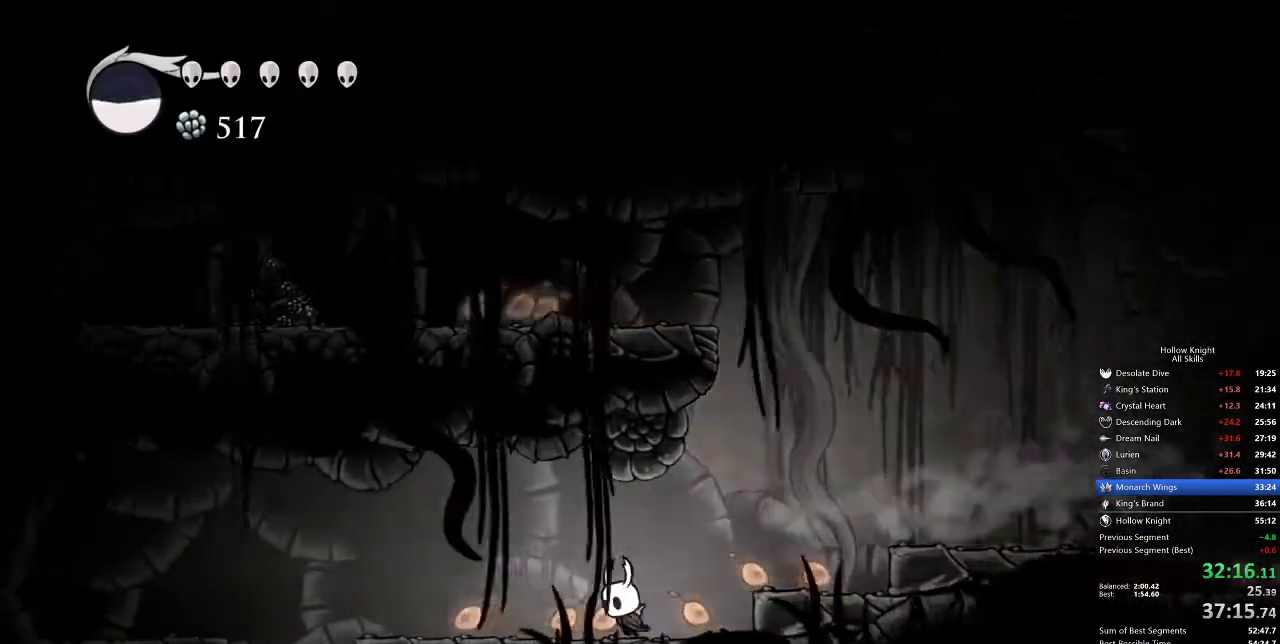
{"keys": ["left"], "events": [[83, "dash", "down"], [250, "dash", "up"]]}
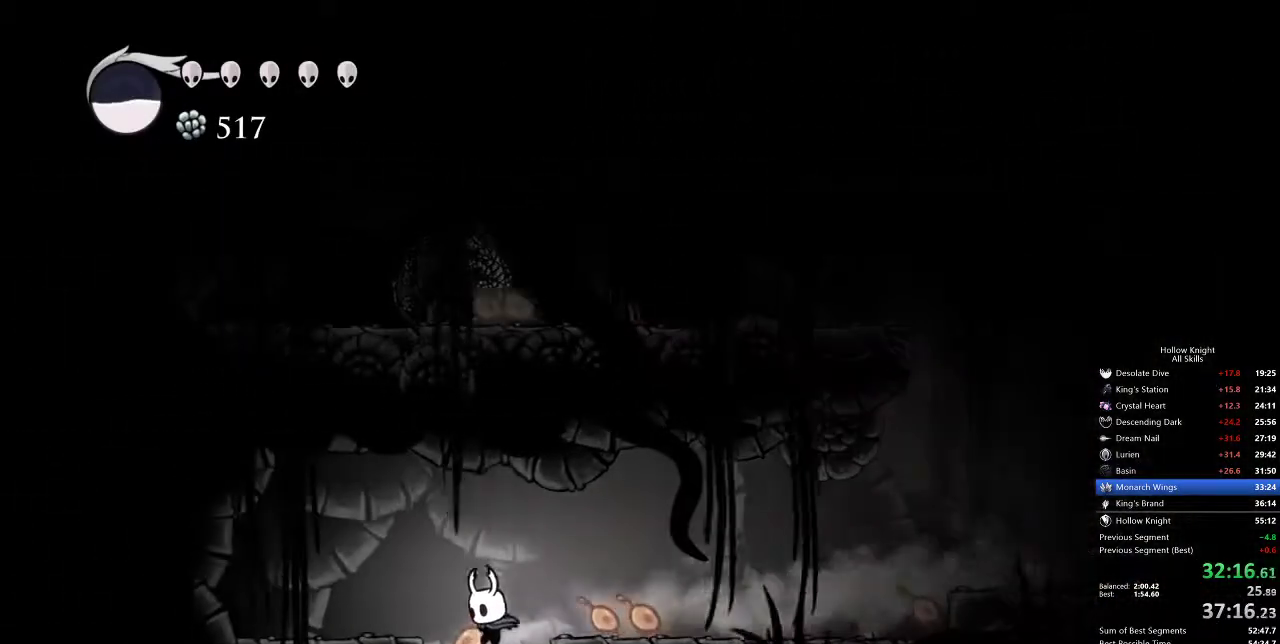
{"keys": [], "events": [[83, "left", "up"], [117, "right", "down"], [167, "nail", "down"], [200, "right", "up"], [250, "nail", "up"]]}
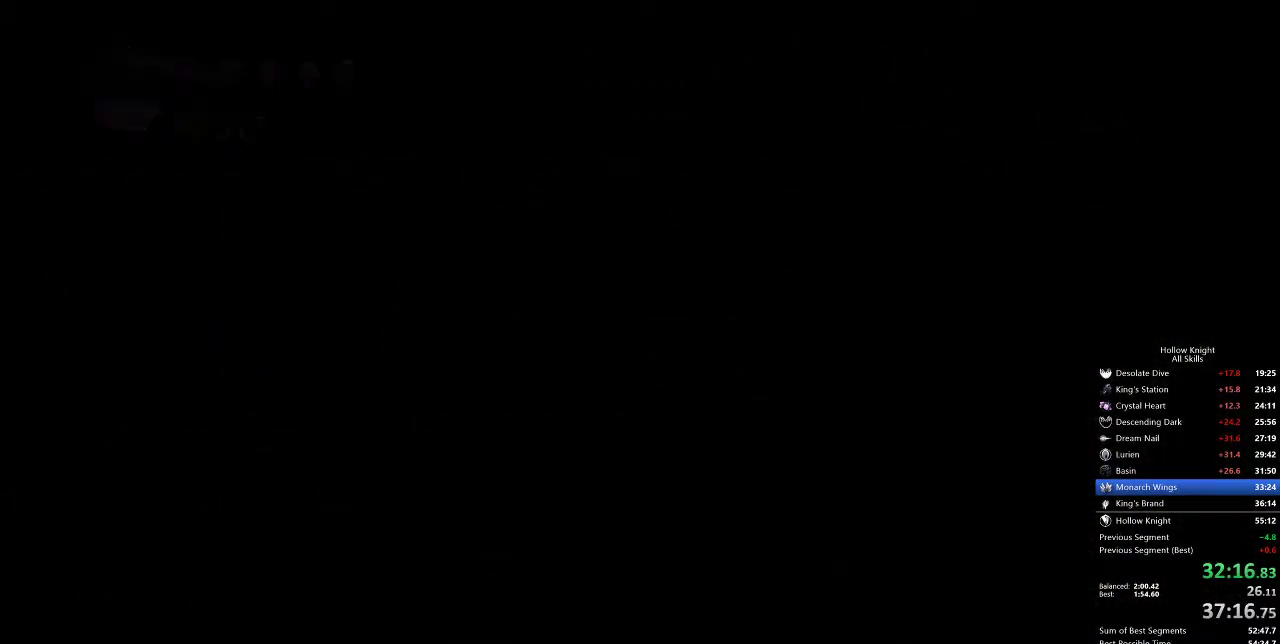
{"keys": [], "events": []}
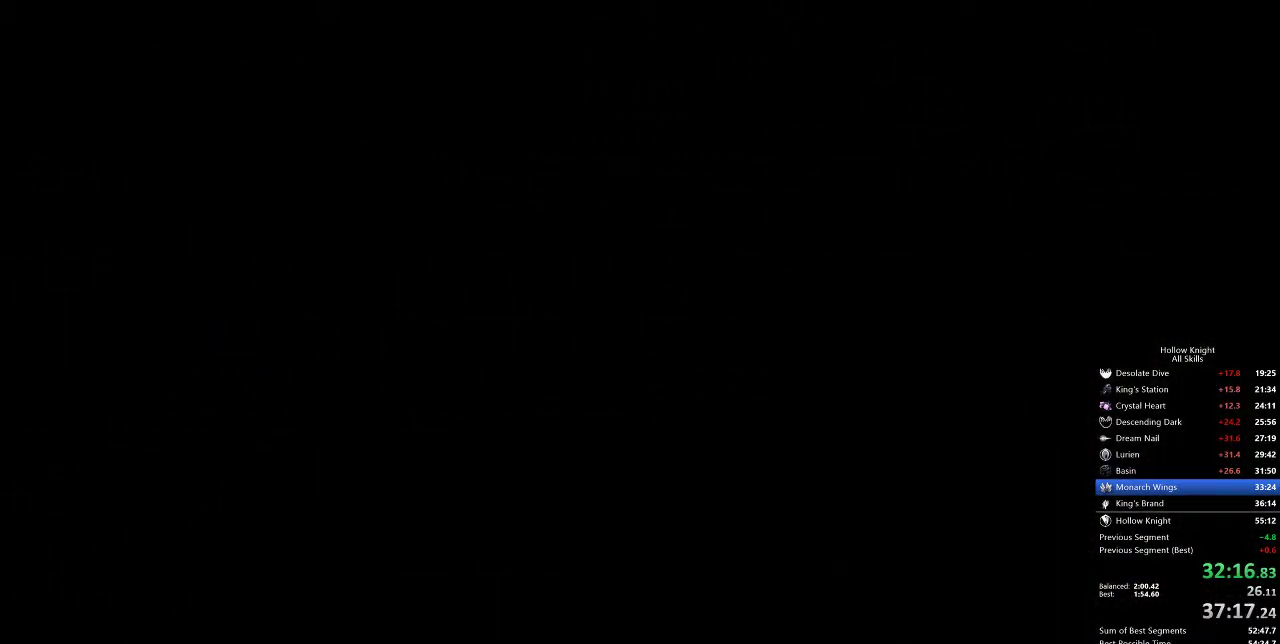
{"keys": [], "events": []}
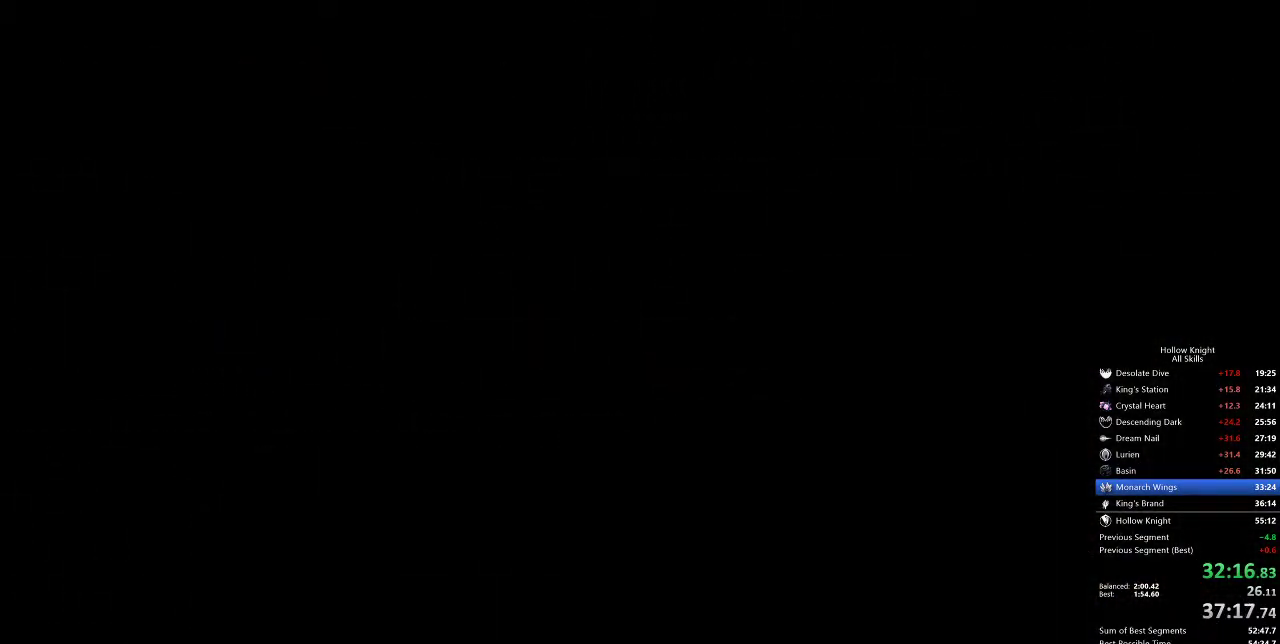
{"keys": [], "events": []}
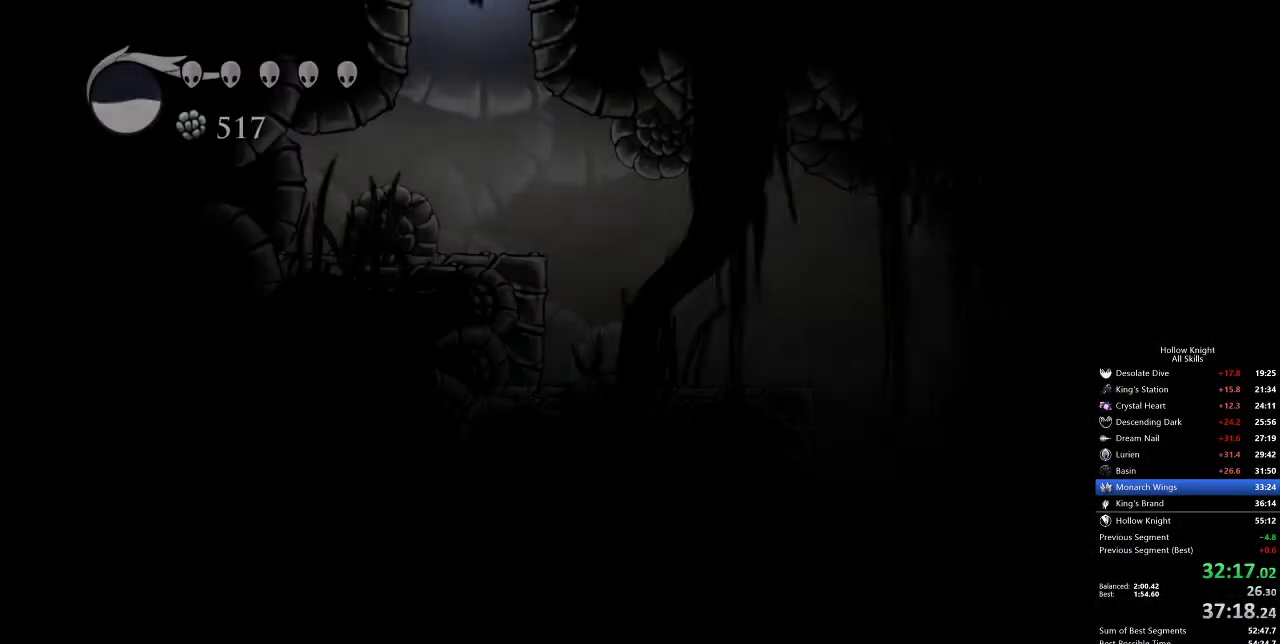
{"keys": ["right"], "events": [[350, "right", "down"], [417, "dash", "down"], [500, "dash", "up"]]}
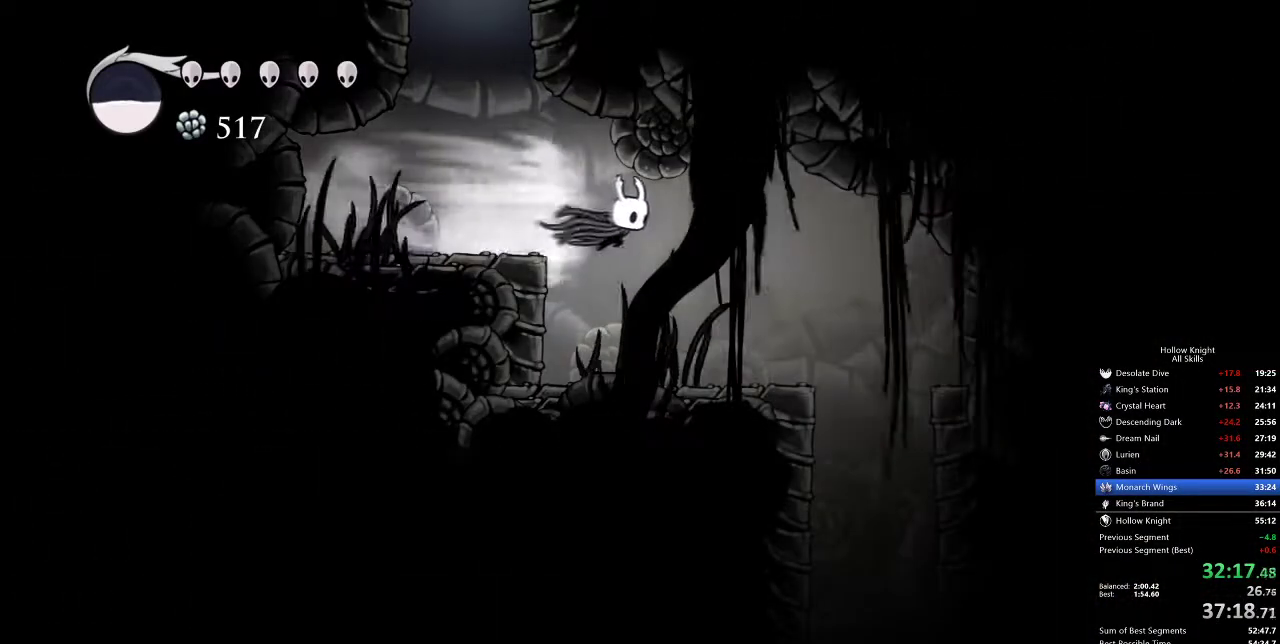
{"keys": ["right"], "events": []}
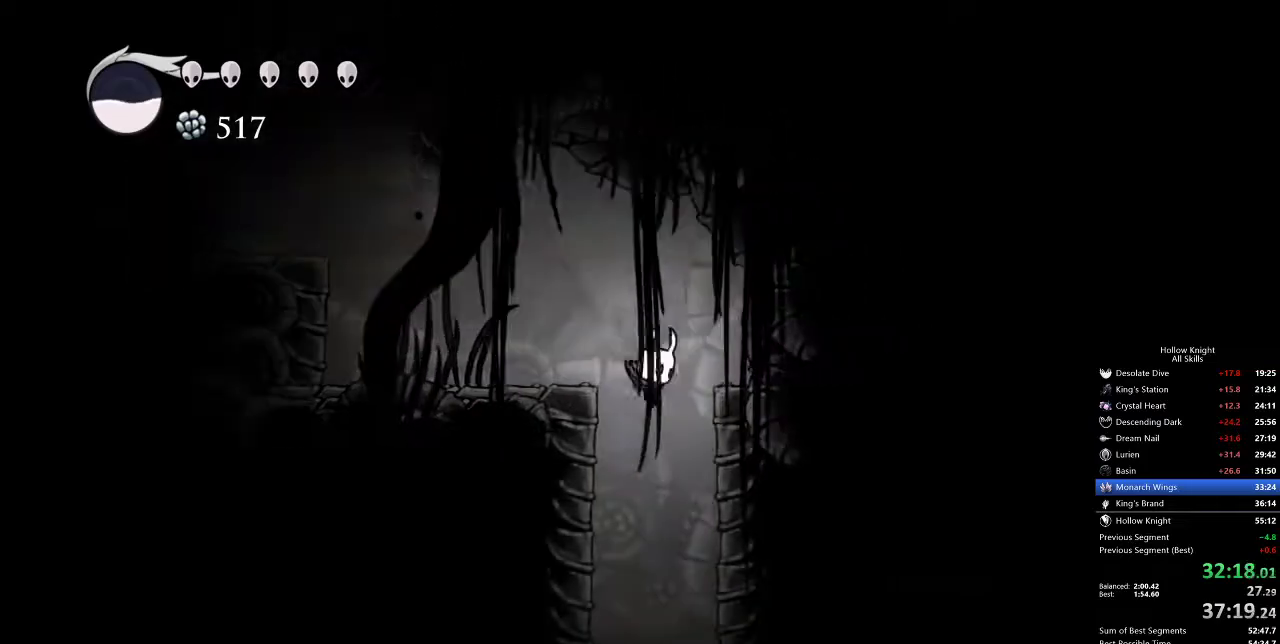
{"keys": ["right", "up"], "events": [[83, "up", "down"], [117, "right", "up"], [367, "nail", "down"], [483, "nail", "up"], [483, "right", "down"]]}
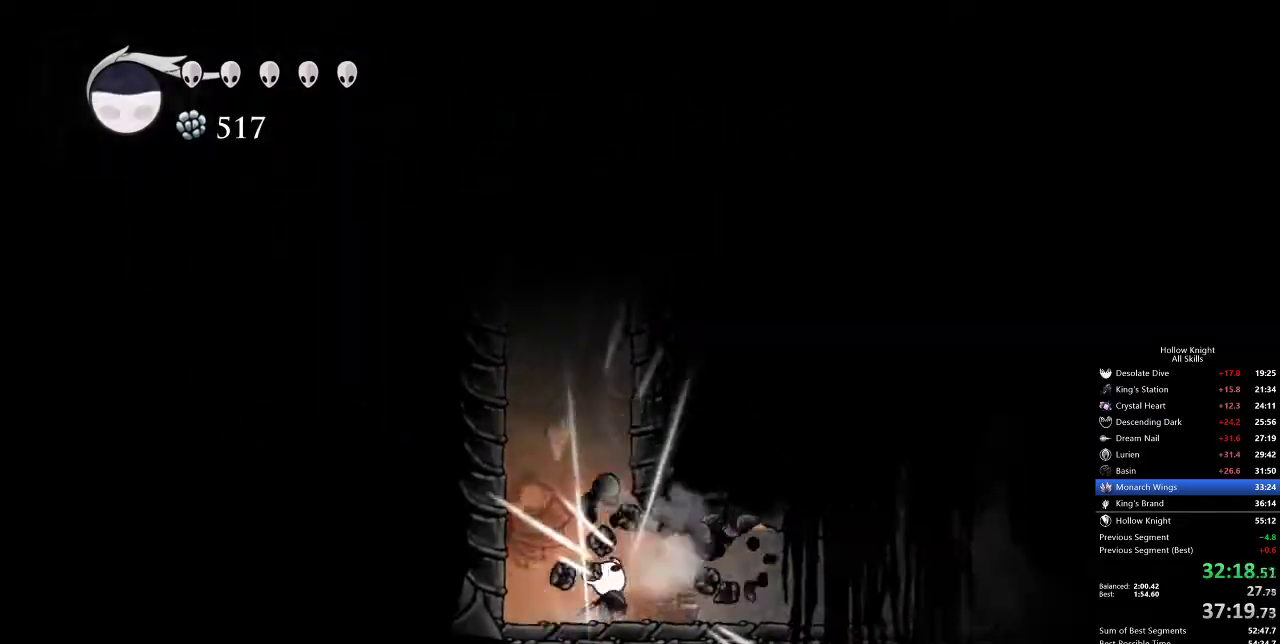
{"keys": ["right"], "events": [[33, "up", "up"], [83, "dash", "down"], [233, "dash", "up"]]}
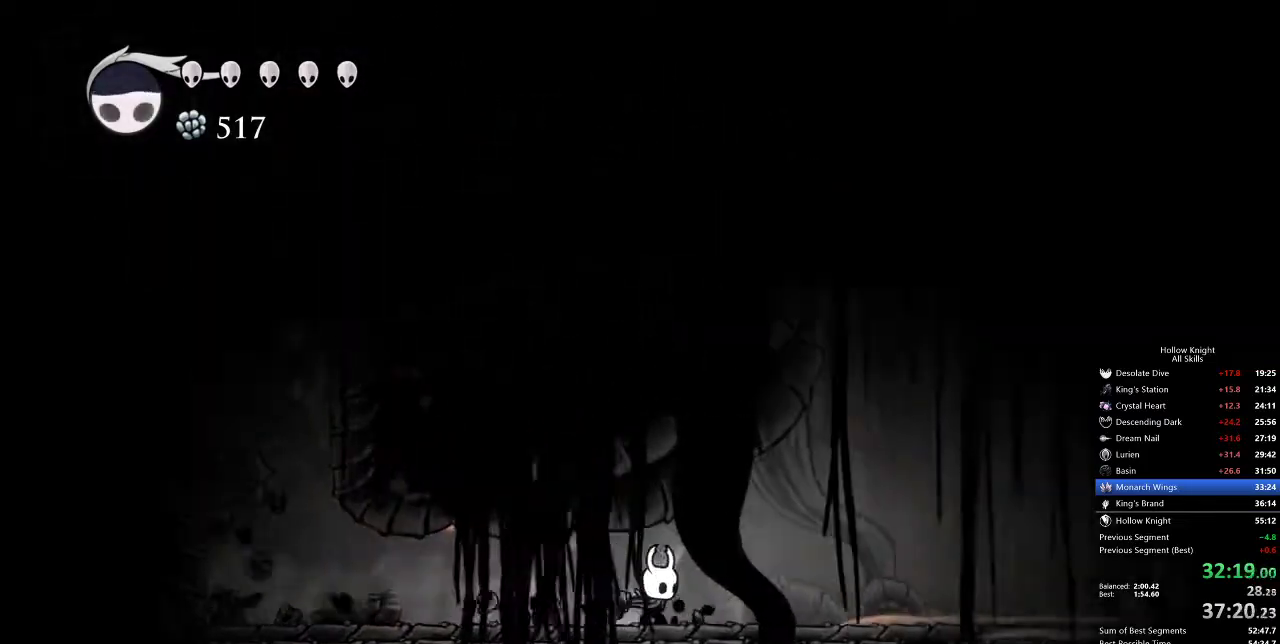
{"keys": ["jump", "right"], "events": [[200, "dash", "down"], [333, "dash", "up"], [483, "jump", "down"]]}
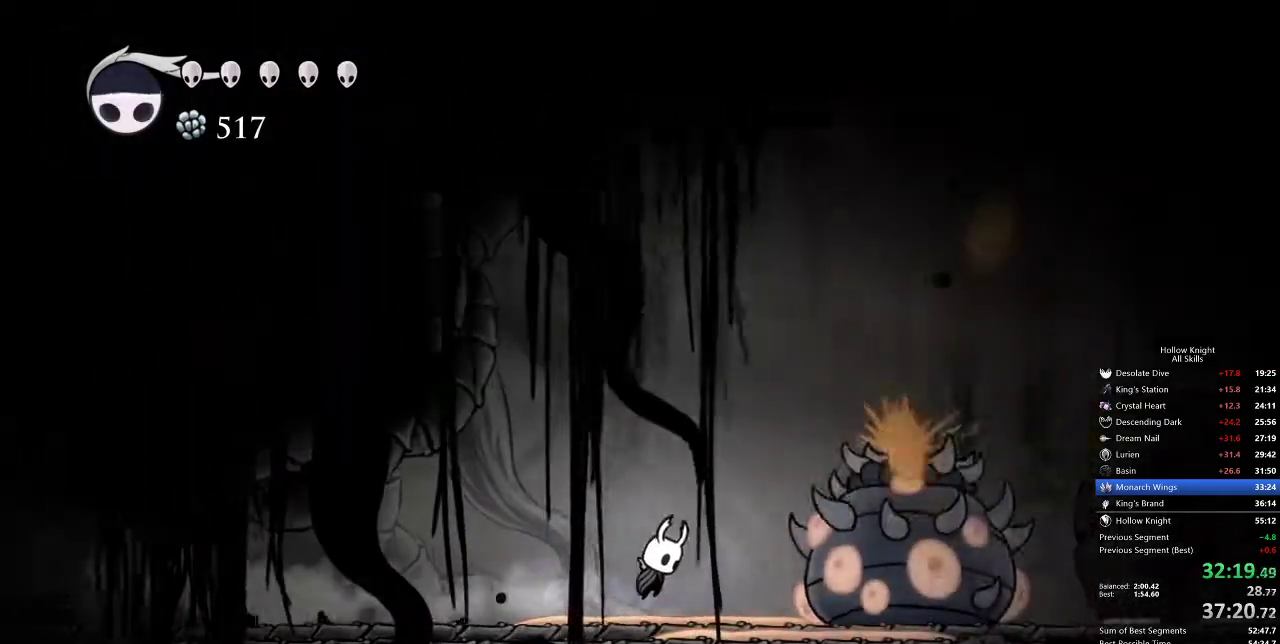
{"keys": ["right"], "events": [[300, "dash", "down"], [400, "jump", "up"], [467, "dash", "up"]]}